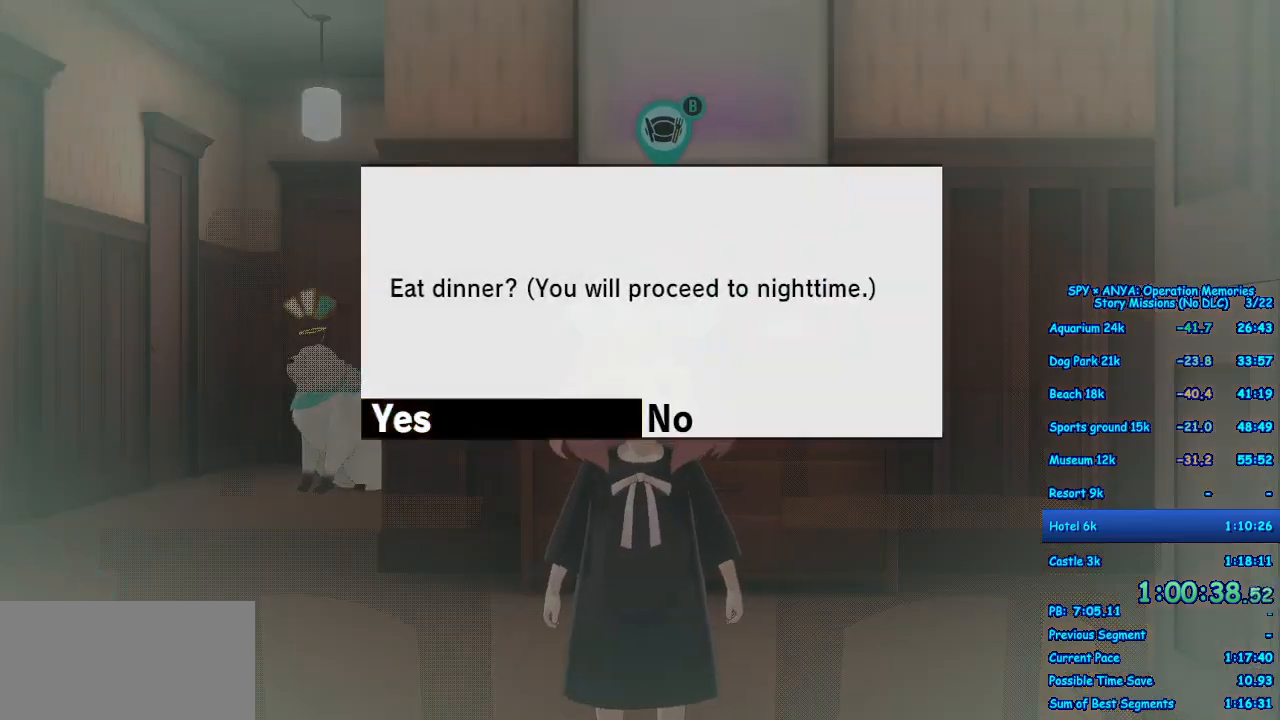
Gameplay with a controller (Xbox layout); each line is a JSON object with the inputs held at the frame after it (dt_ms = milliseconds from this image to that frame). "events" lists button and stick changes between this image and that frame as [ms after this image, input, new state], when the widget could be followed in between. Not read: DPAD_DOWN DPAD_RIGHT L2 L3 R2 R3.
{"dt_ms": 500, "buttons": [], "left_stick": "center", "right_stick": "center", "events": [[100, "B", "down"], [150, "B", "up"], [250, "B", "down"], [300, "B", "up"], [400, "B", "down"], [450, "B", "up"]]}
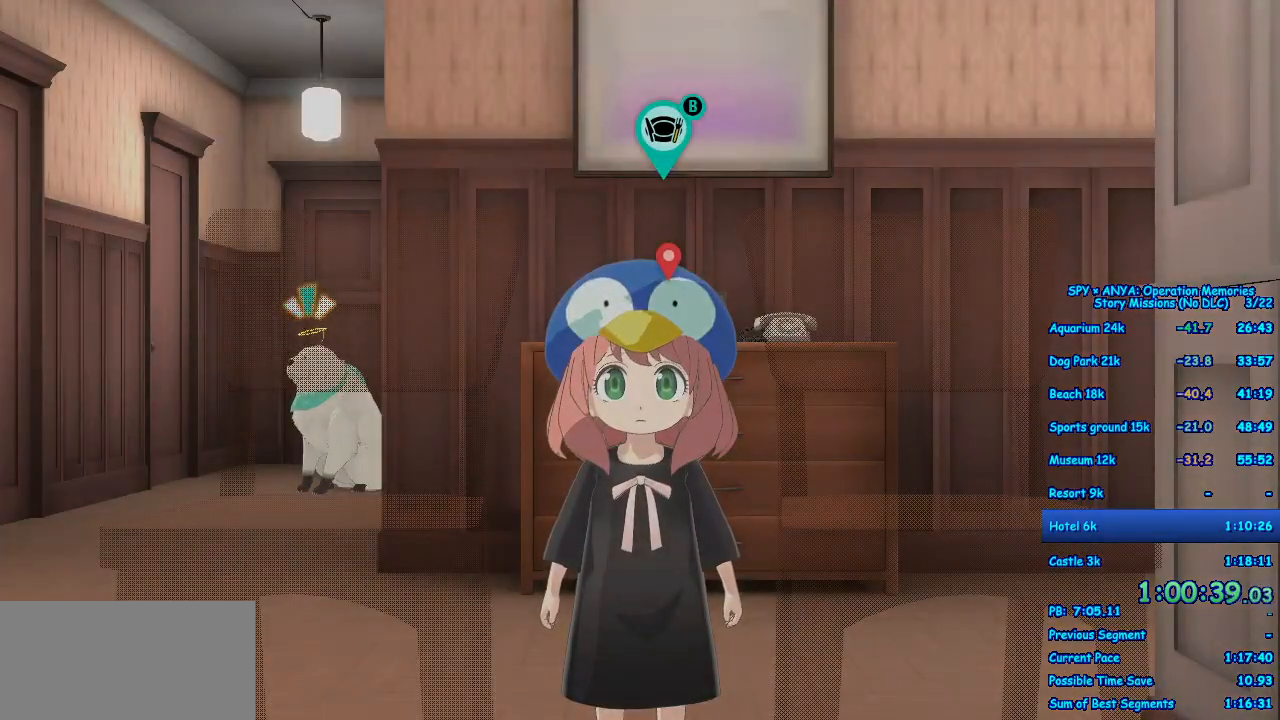
{"dt_ms": 500, "buttons": ["B"], "left_stick": "center", "right_stick": "center", "events": [[50, "B", "down"], [100, "B", "up"], [200, "B", "down"], [250, "B", "up"], [350, "B", "down"], [400, "B", "up"], [483, "B", "down"]]}
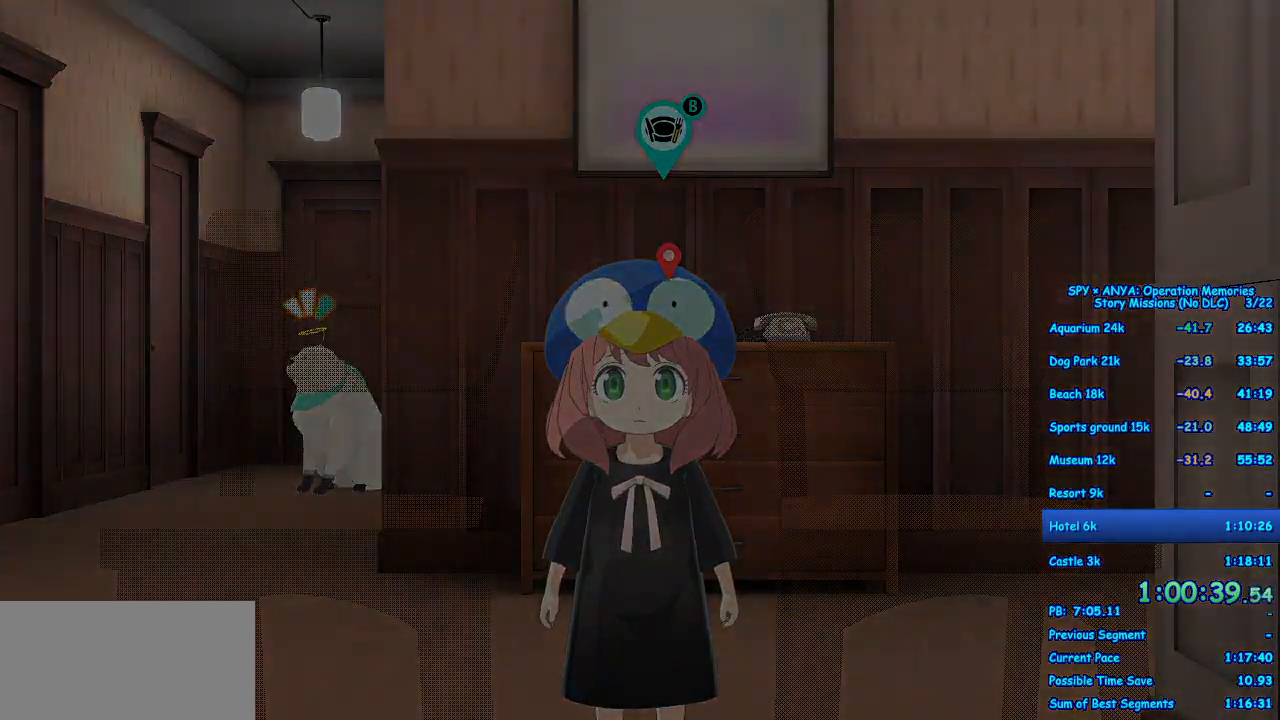
{"dt_ms": 500, "buttons": ["R1"], "left_stick": "center", "right_stick": "center", "events": [[50, "B", "up"], [150, "B", "down"], [233, "B", "up"], [383, "R1", "down"]]}
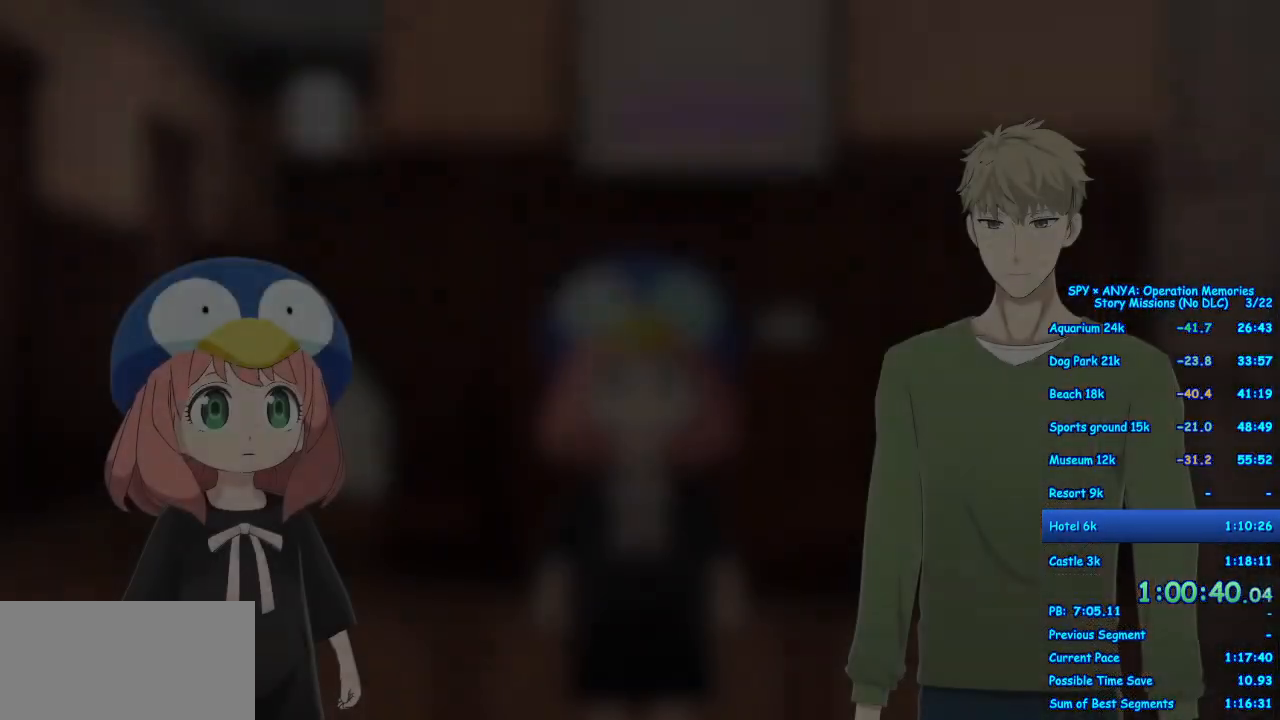
{"dt_ms": 500, "buttons": ["R1"], "left_stick": "center", "right_stick": "center", "events": []}
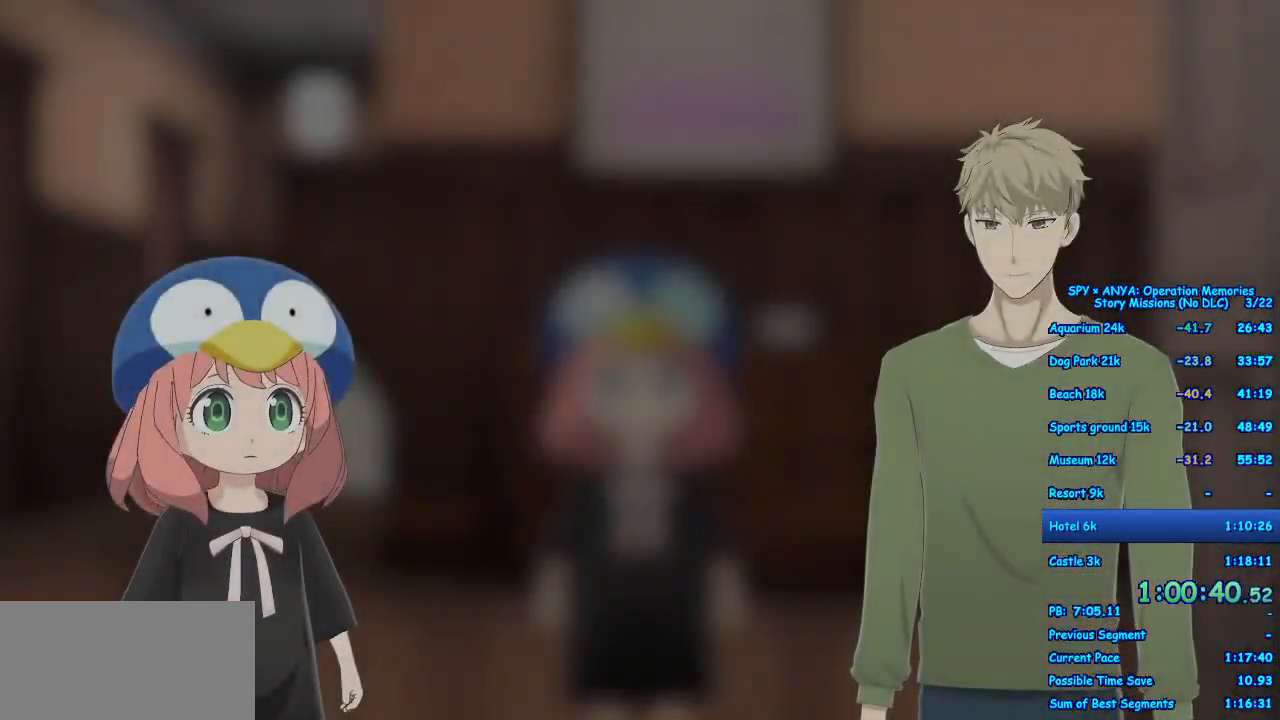
{"dt_ms": 500, "buttons": ["R1"], "left_stick": "center", "right_stick": "center", "events": []}
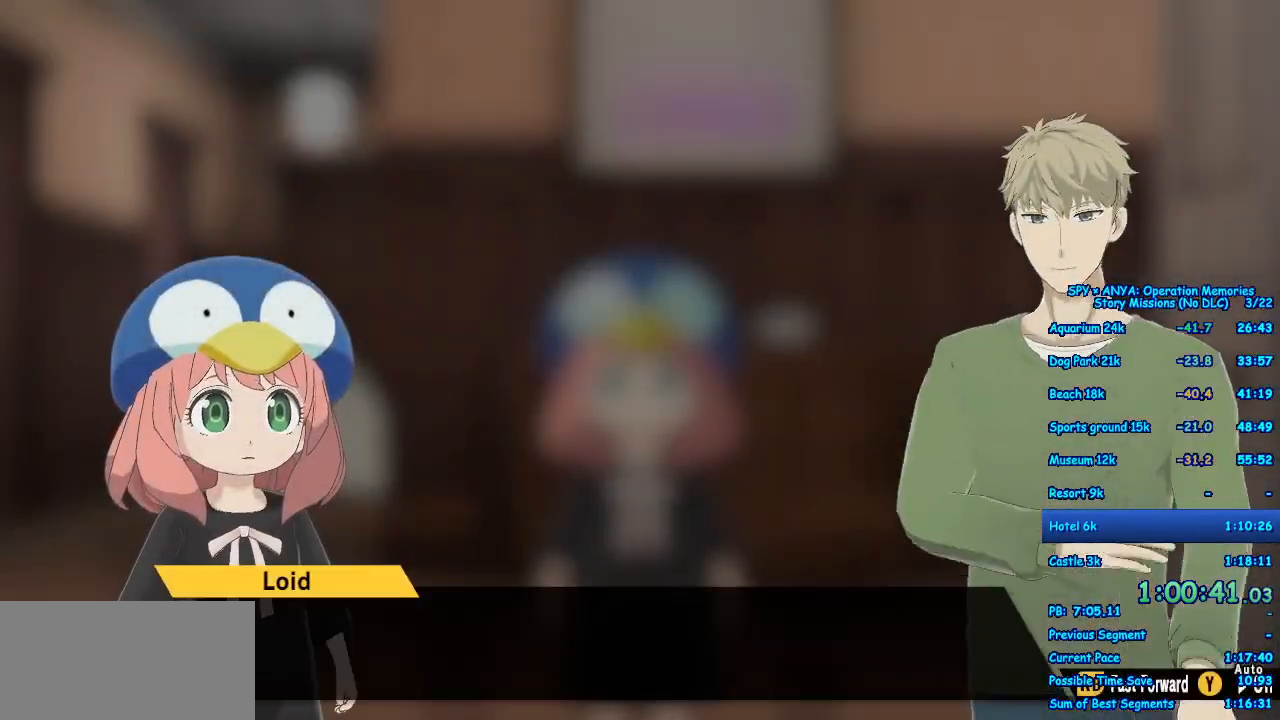
{"dt_ms": 1000, "buttons": ["R1"], "left_stick": "center", "right_stick": "center"}
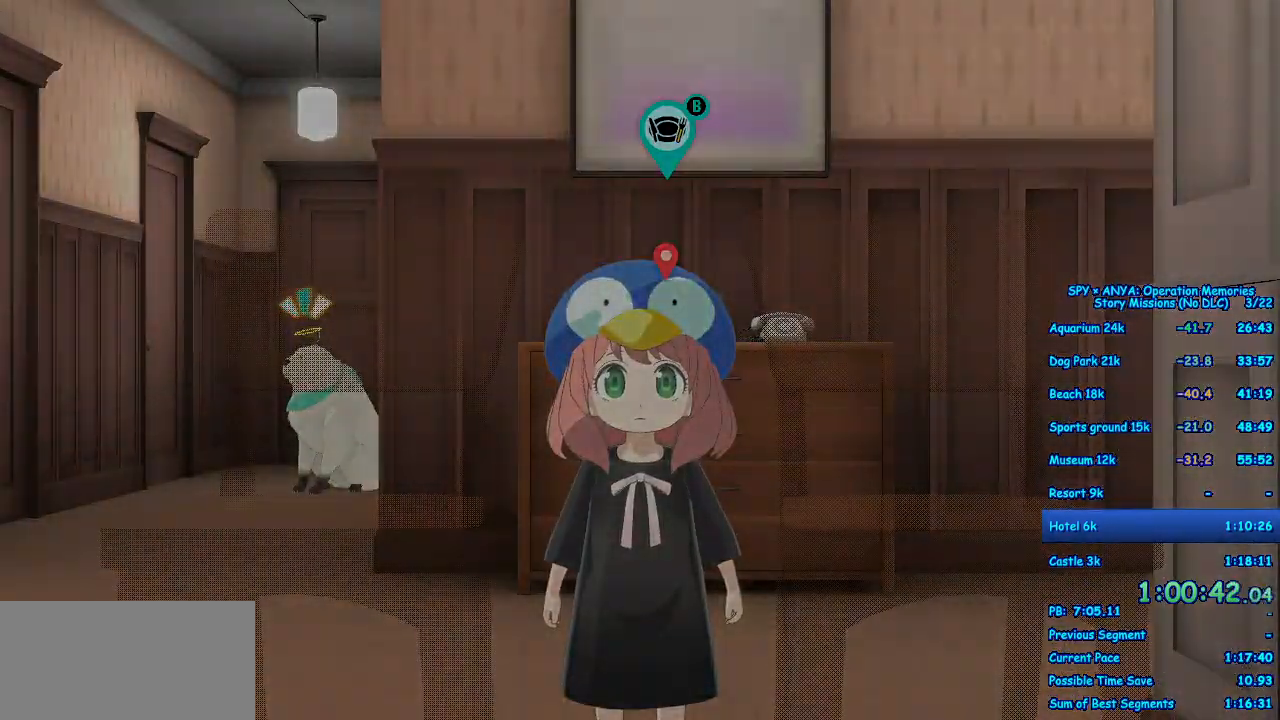
{"dt_ms": 500, "buttons": [], "left_stick": "center", "right_stick": "center", "events": [[283, "R1", "up"]]}
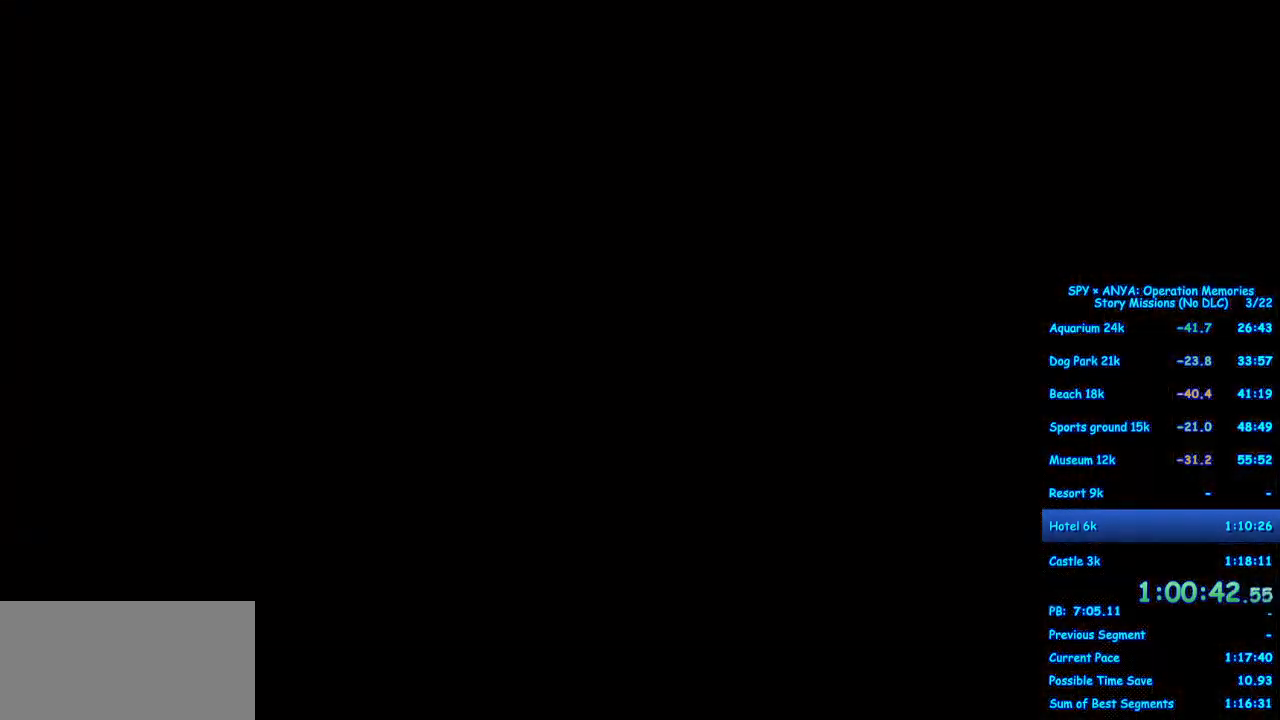
{"dt_ms": 500, "buttons": ["B"], "left_stick": "center", "right_stick": "center", "events": [[217, "B", "down"], [250, "B", "up"], [283, "B", "down"]]}
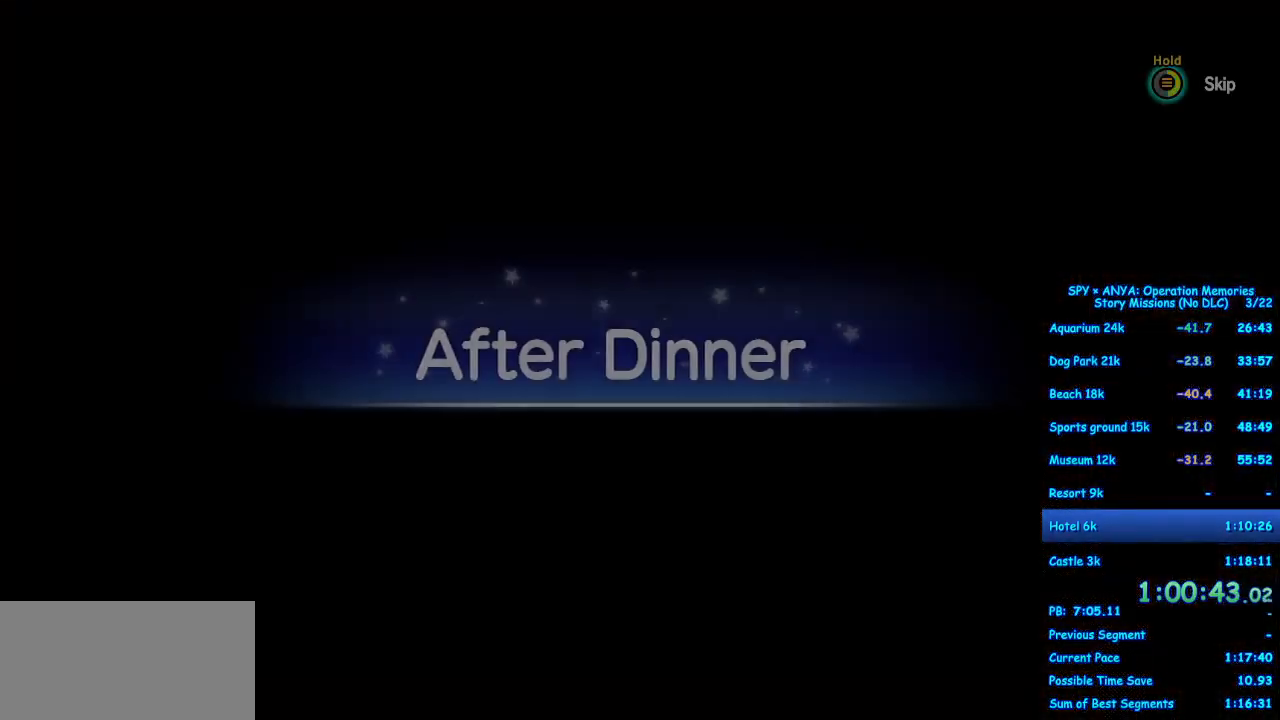
{"dt_ms": 500, "buttons": [], "left_stick": "center", "right_stick": "center", "events": [[450, "B", "up"]]}
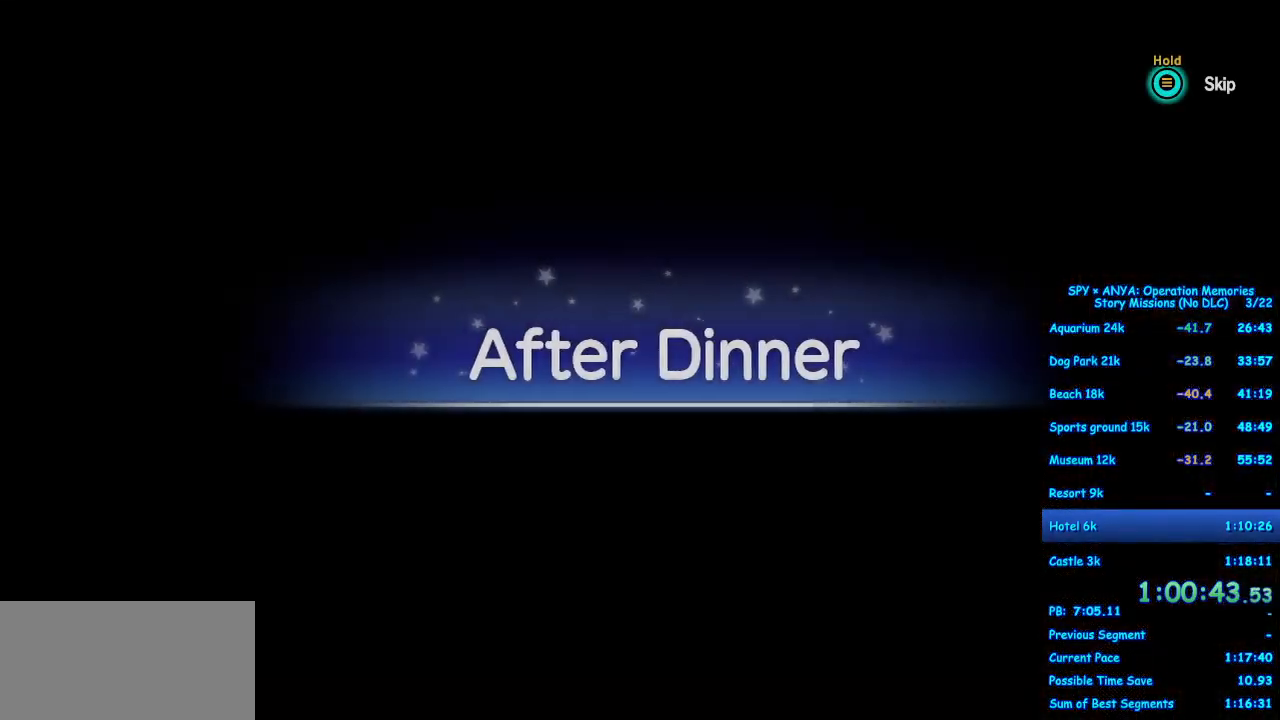
{"dt_ms": 500, "buttons": [], "left_stick": "center", "right_stick": "center", "events": []}
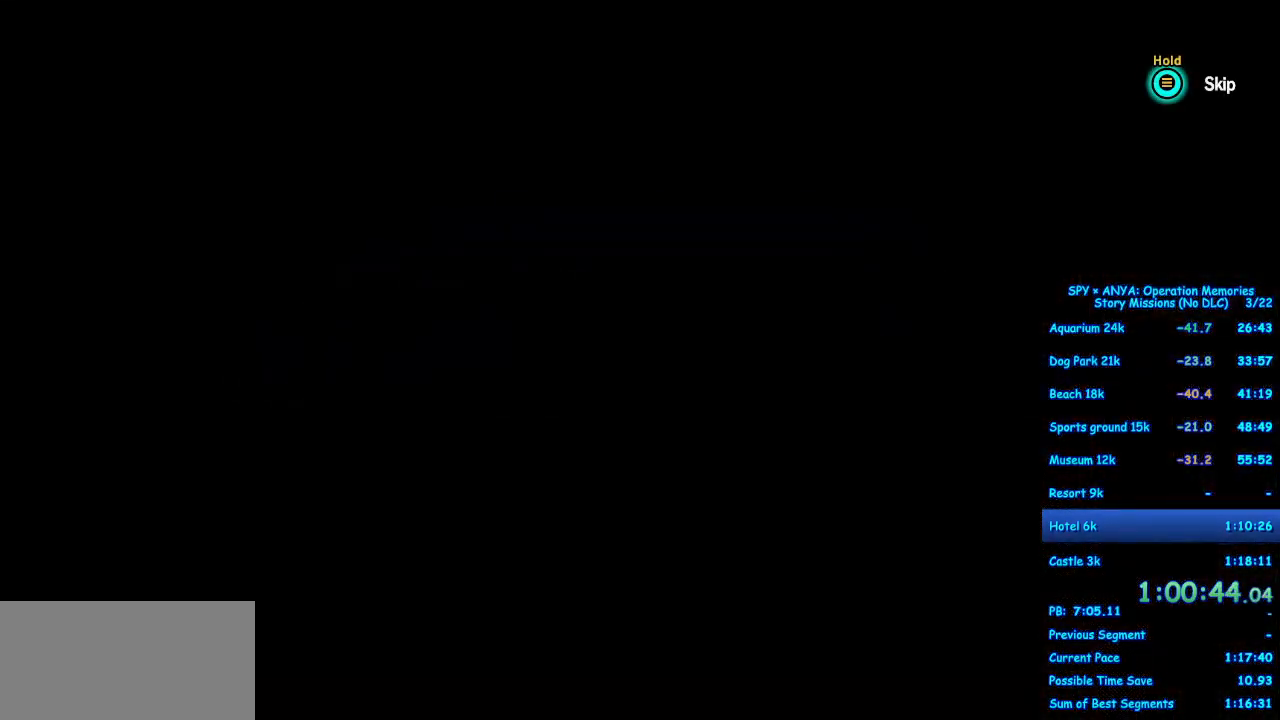
{"dt_ms": 500, "buttons": ["B"], "left_stick": "center", "right_stick": "center", "events": [[333, "B", "down"]]}
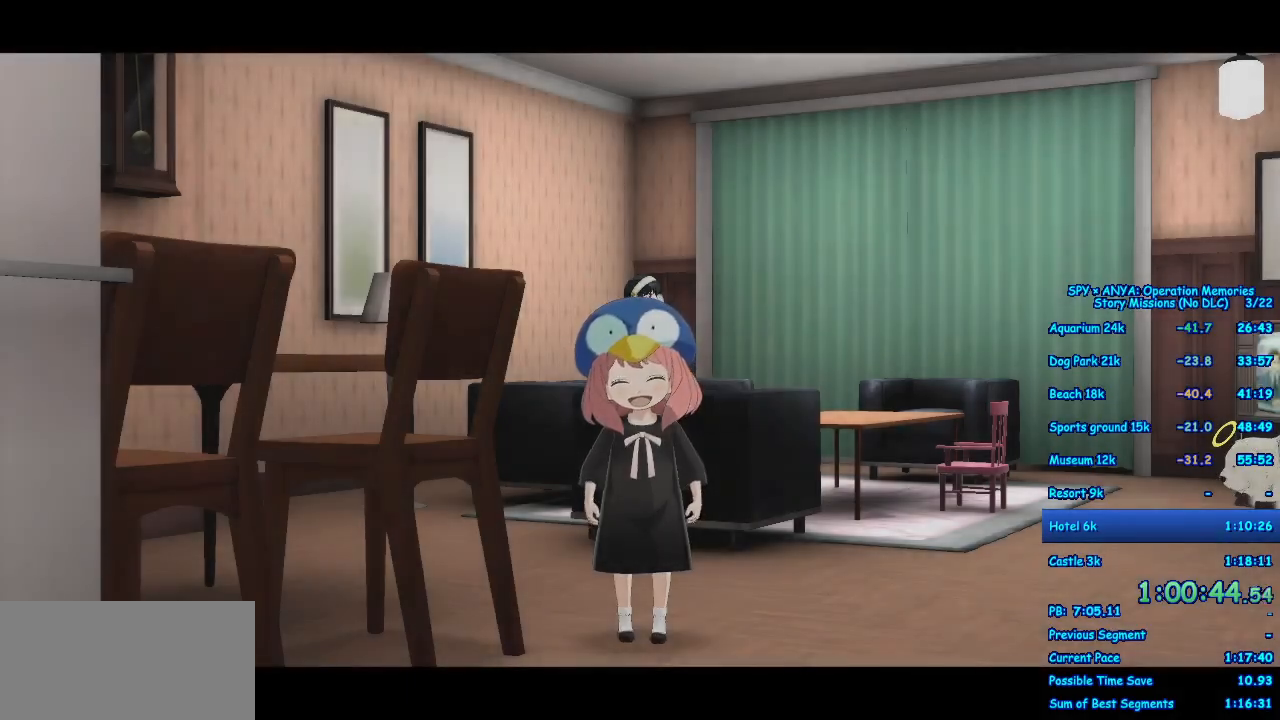
{"dt_ms": 500, "buttons": ["A"], "left_stick": "right", "right_stick": "center", "events": [[17, "B", "up"], [433, "left_stick", "right"], [450, "A", "down"]]}
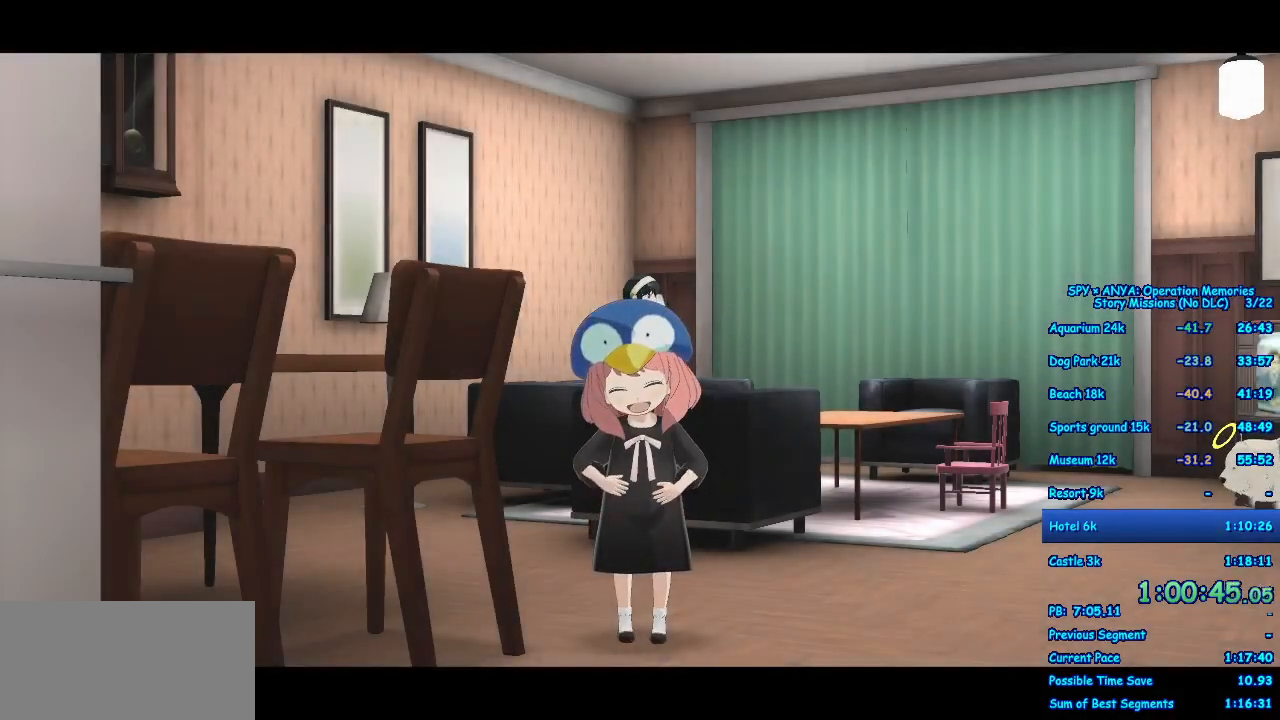
{"dt_ms": 500, "buttons": ["A"], "left_stick": "right", "right_stick": "center", "events": []}
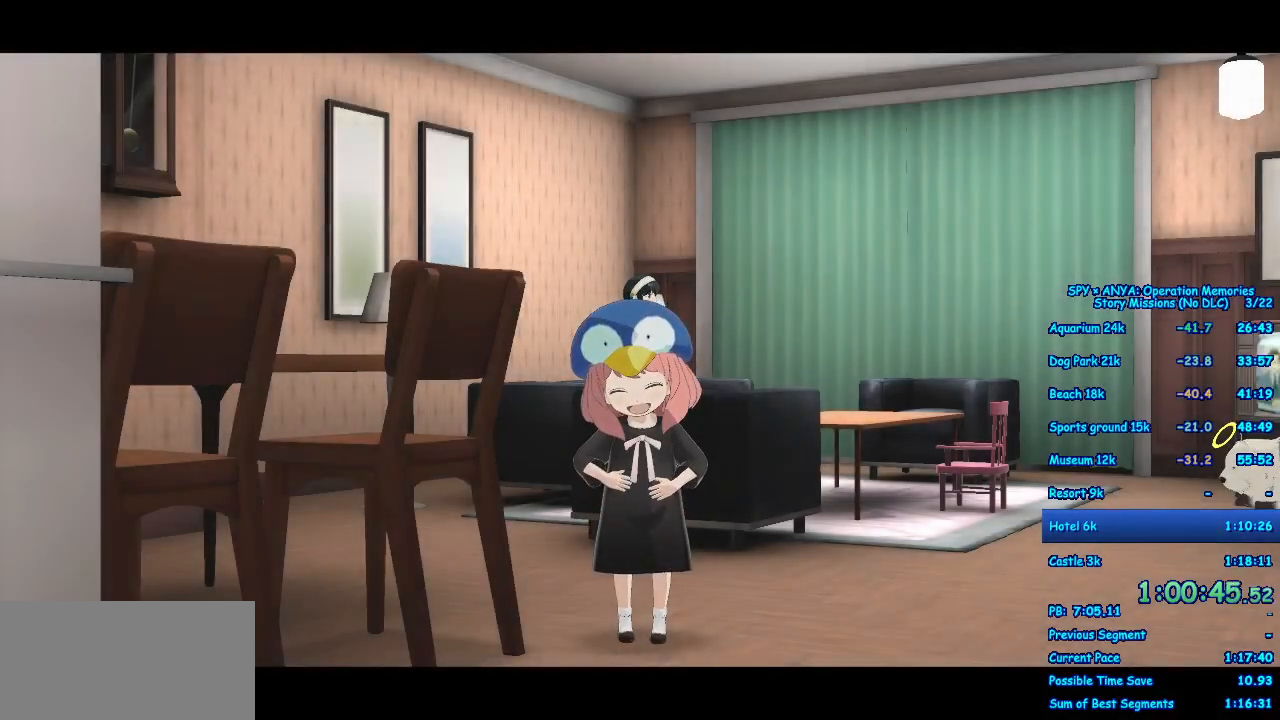
{"dt_ms": 500, "buttons": ["A"], "left_stick": "right", "right_stick": "center", "events": []}
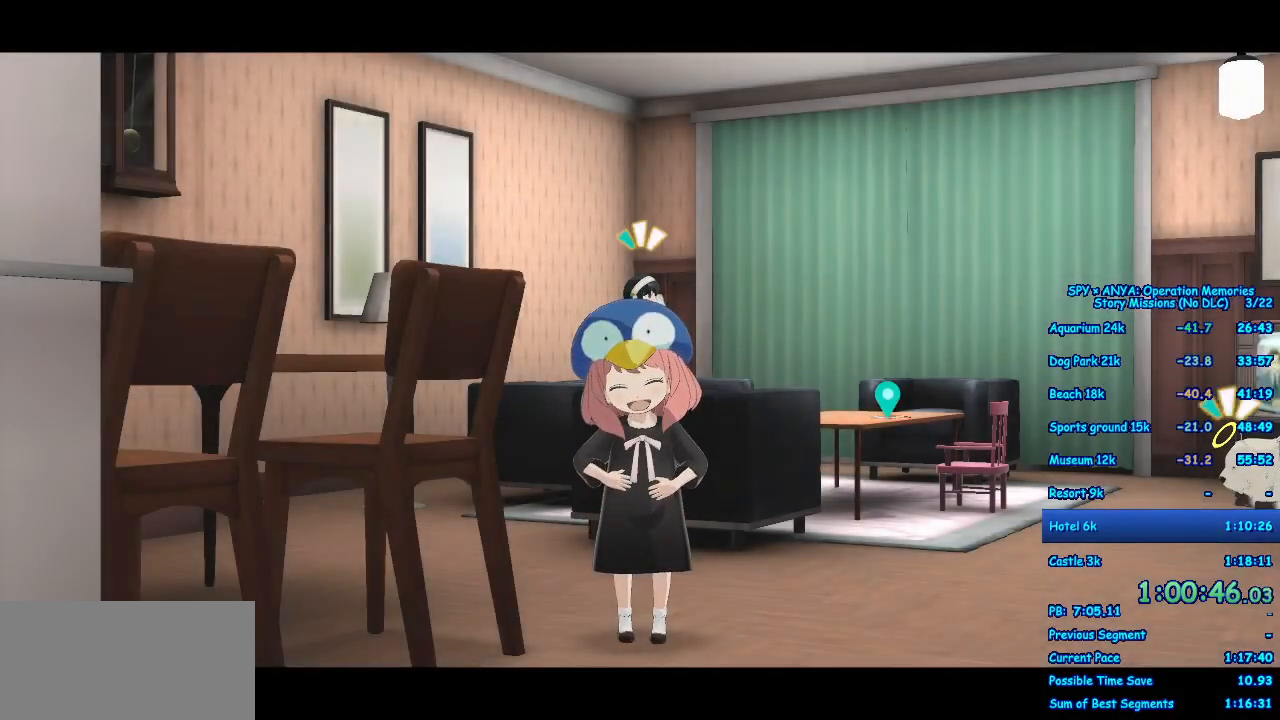
{"dt_ms": 1000, "buttons": ["A", "B"], "left_stick": "center", "right_stick": "center"}
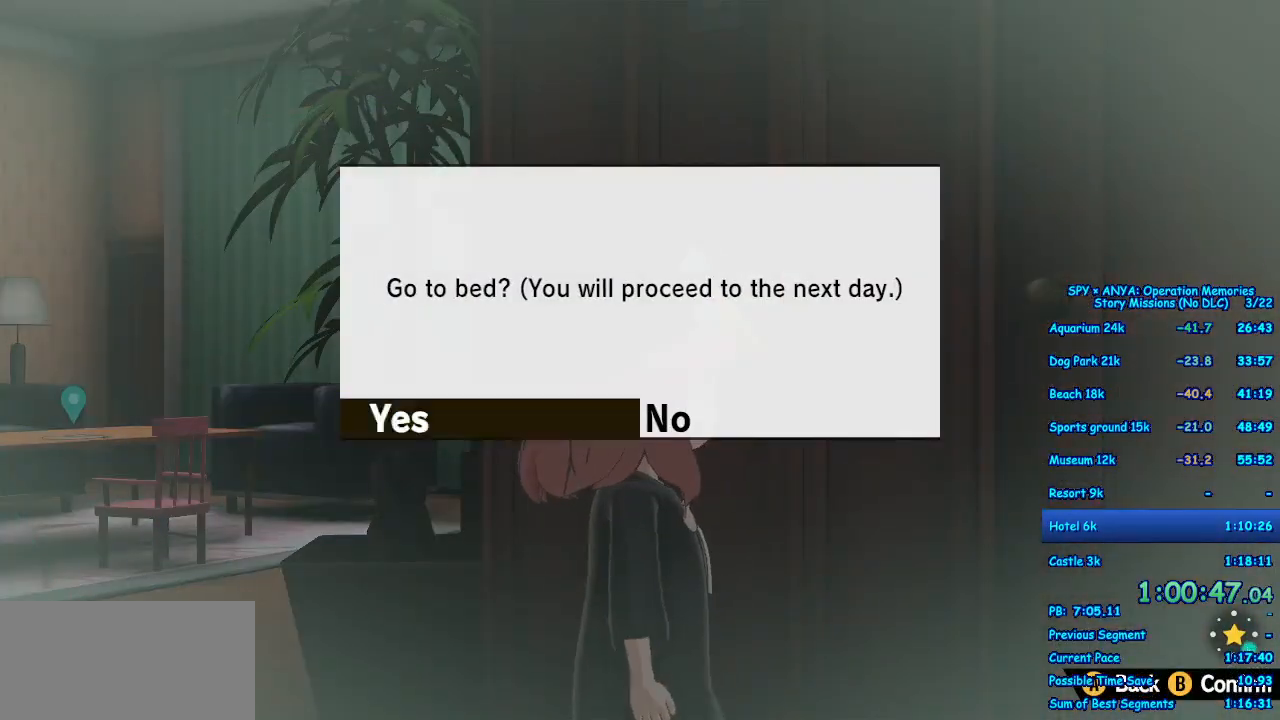
{"dt_ms": 500, "buttons": [], "left_stick": "center", "right_stick": "center", "events": [[33, "B", "up"], [133, "B", "down"], [183, "B", "up"], [283, "B", "down"], [350, "B", "up"], [467, "A", "up"]]}
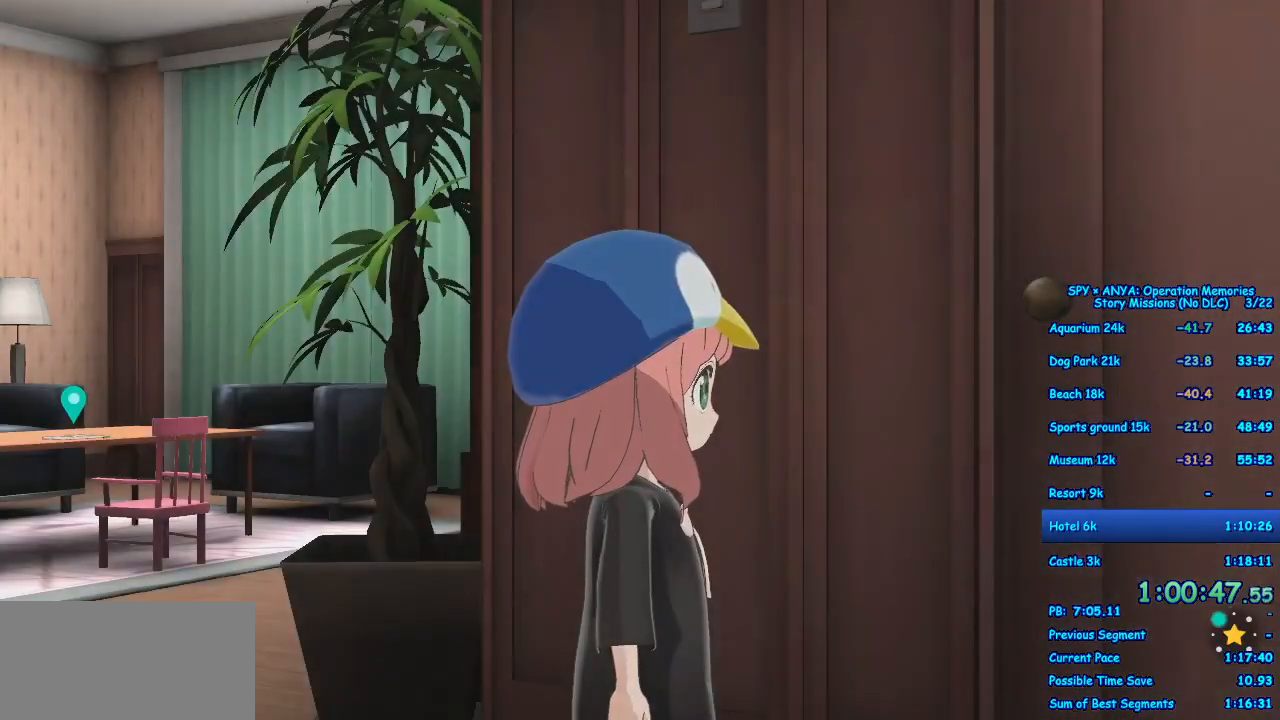
{"dt_ms": 500, "buttons": [], "left_stick": "center", "right_stick": "center"}